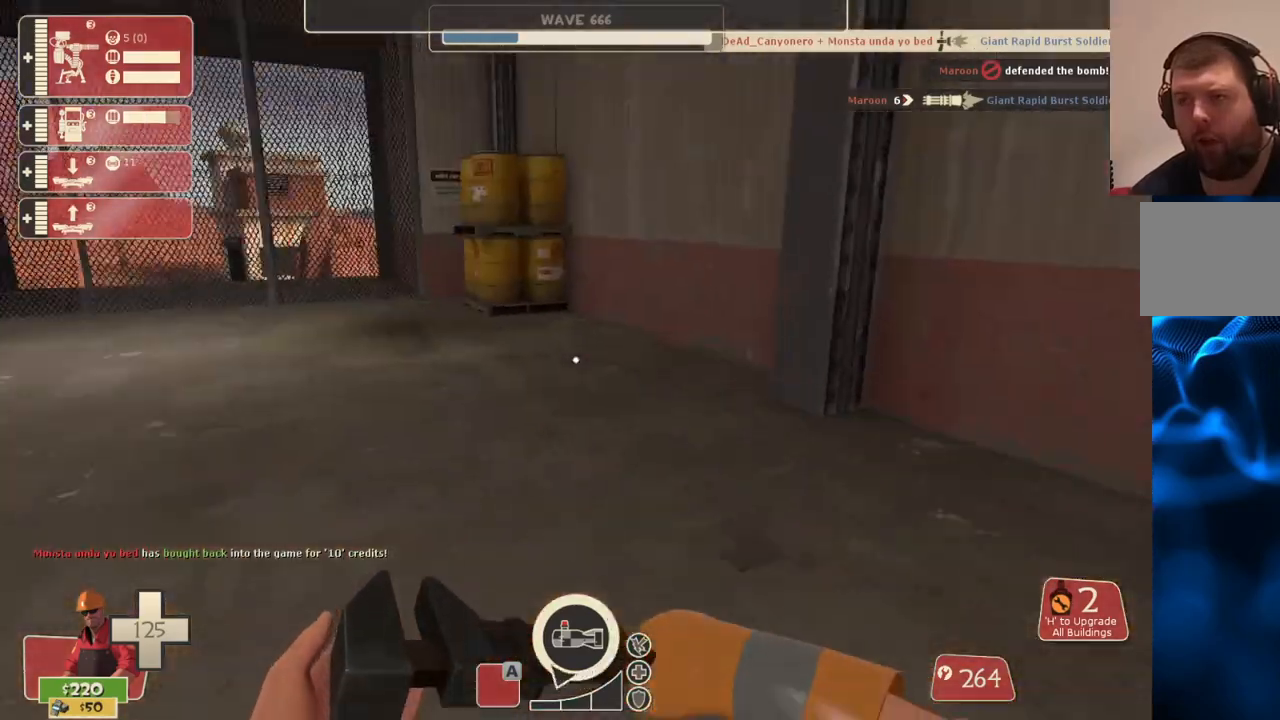
Gameplay with a controller (PlayStation layout); each line is a JSON object with the inputs held at the frame after it. "events" lists button and stick changes between this image and that frame as [ms after this image, input, new state], when the widget could be followed in between.
{"buttons": [], "left_stick": "up", "right_stick": "left", "events": [[100, "right_stick", "center"], [367, "right_stick", "left"]]}
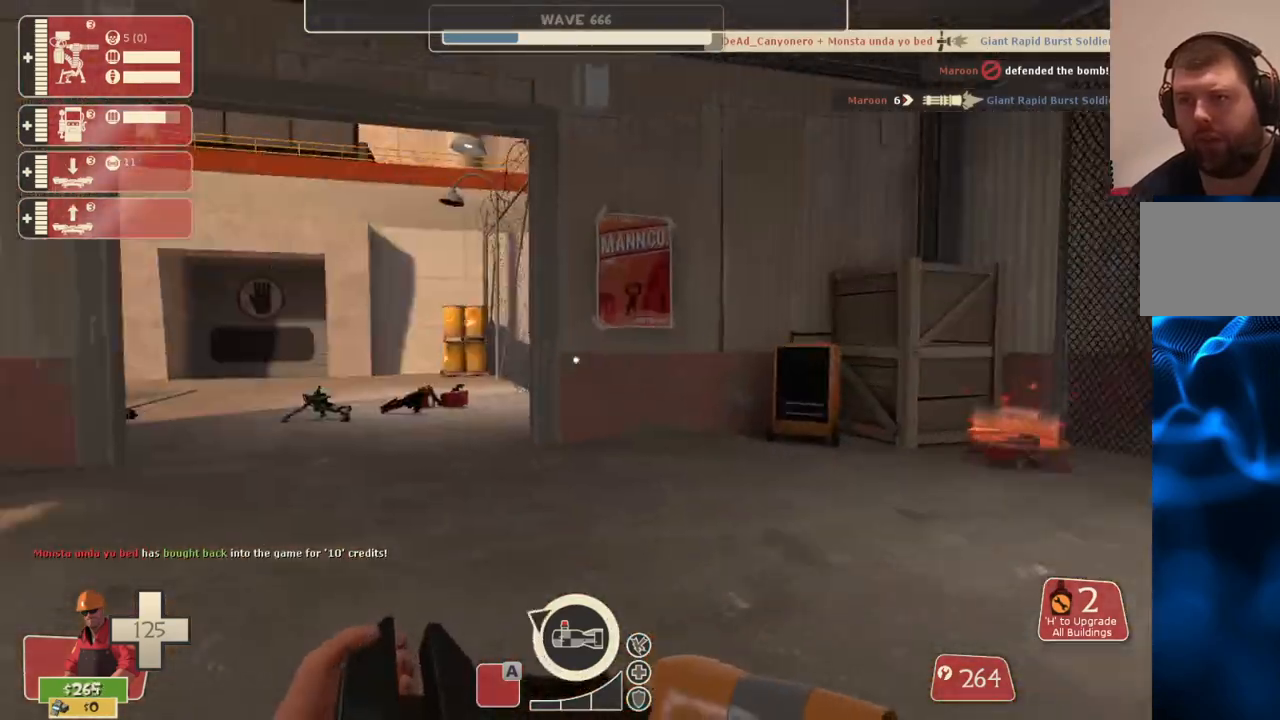
{"buttons": [], "left_stick": "right", "right_stick": "left", "events": [[17, "left_stick", "up-right"], [17, "right_stick", "center"], [267, "right_stick", "left"], [317, "left_stick", "right"]]}
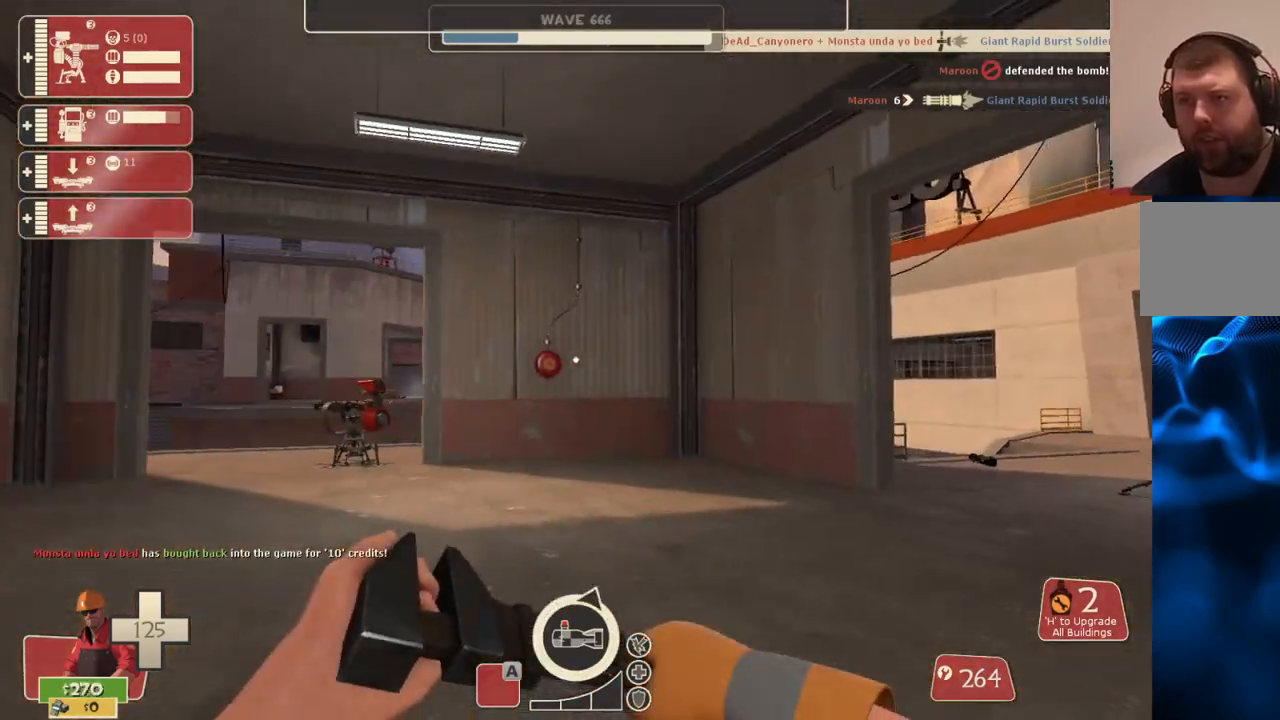
{"buttons": [], "left_stick": "up", "right_stick": "center", "events": [[383, "left_stick", "up"], [450, "right_stick", "center"]]}
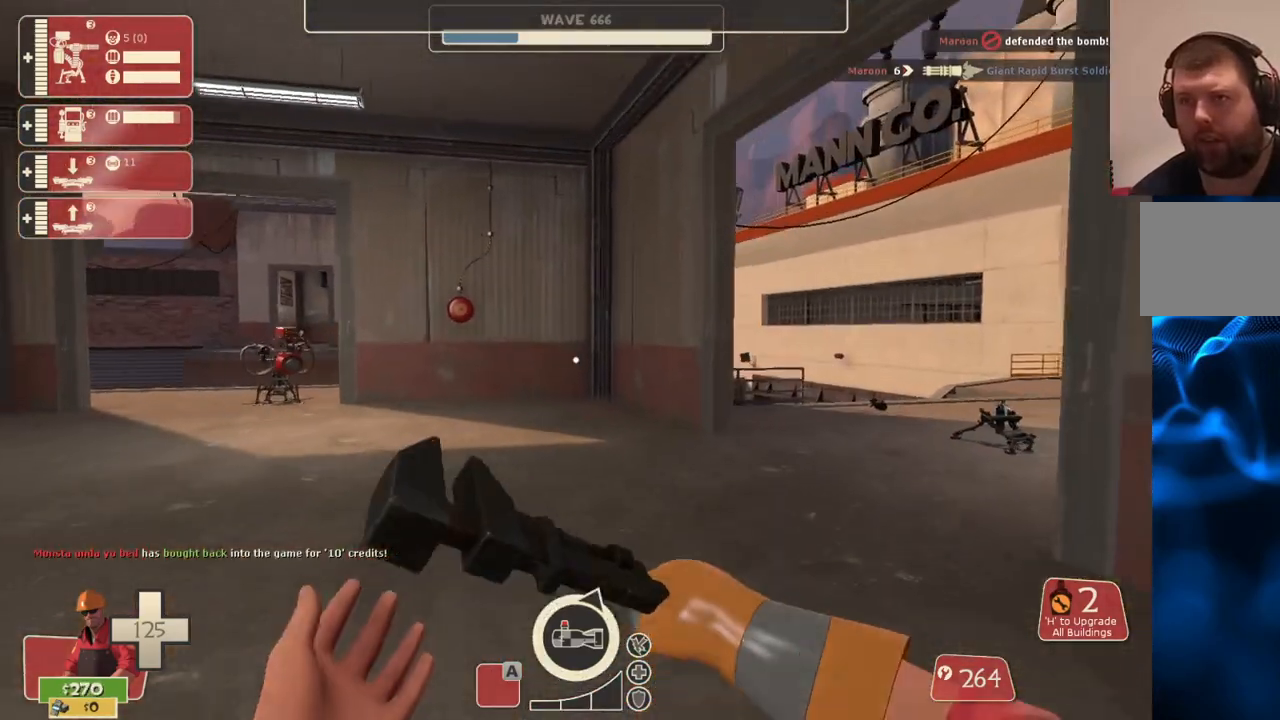
{"buttons": [], "left_stick": "up", "right_stick": "center", "events": [[300, "right_stick", "right"], [383, "right_stick", "center"]]}
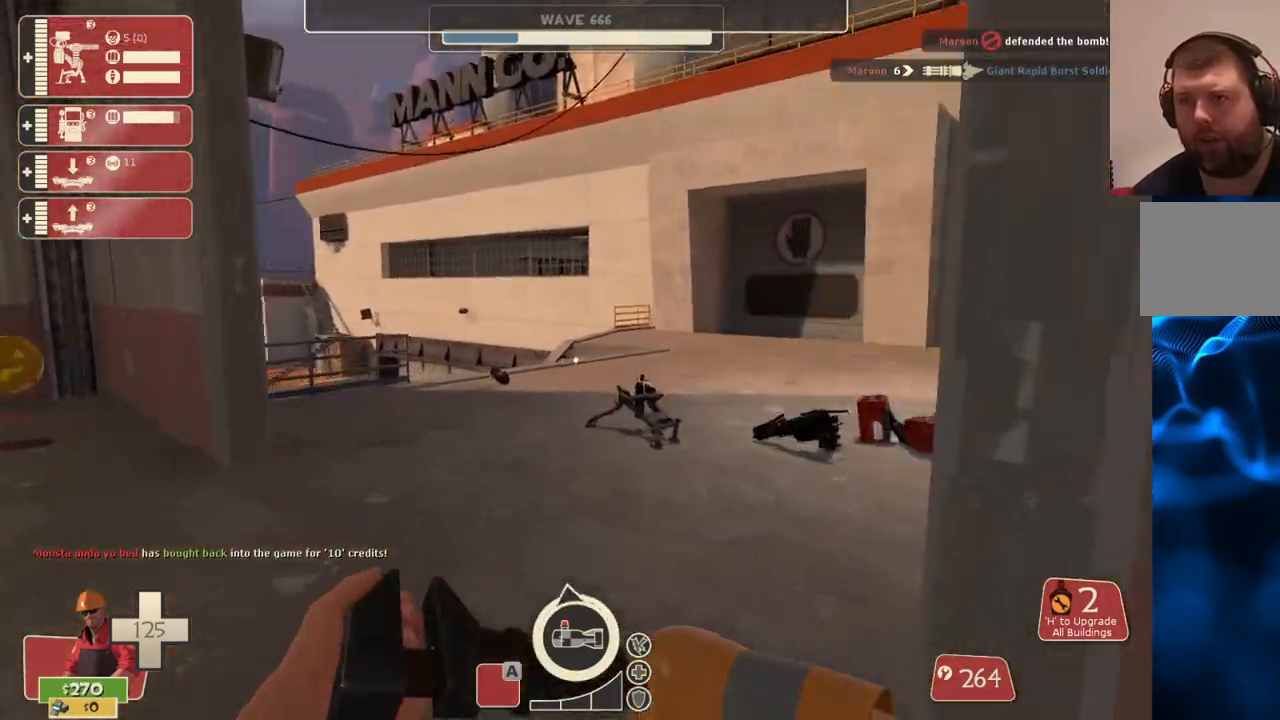
{"buttons": [], "left_stick": "up", "right_stick": "center", "events": []}
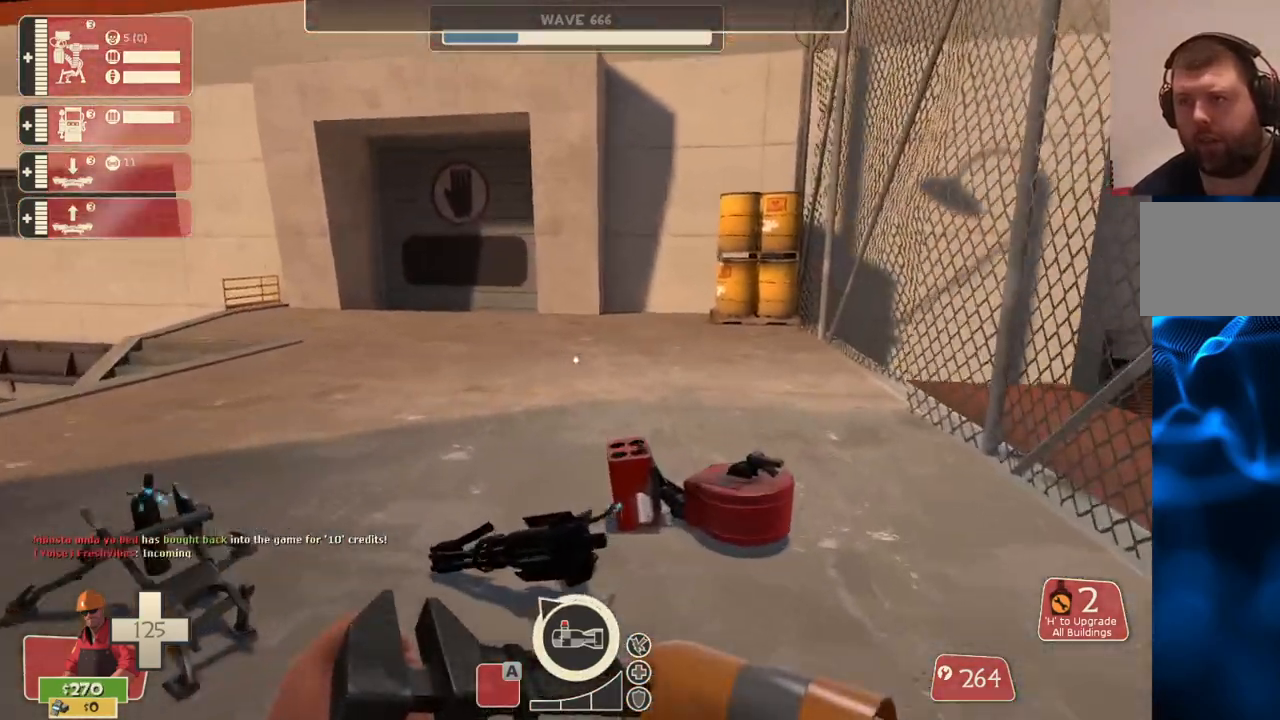
{"buttons": [], "left_stick": "up-left", "right_stick": "left", "events": [[50, "right_stick", "left"], [117, "left_stick", "left"], [317, "left_stick", "up-left"]]}
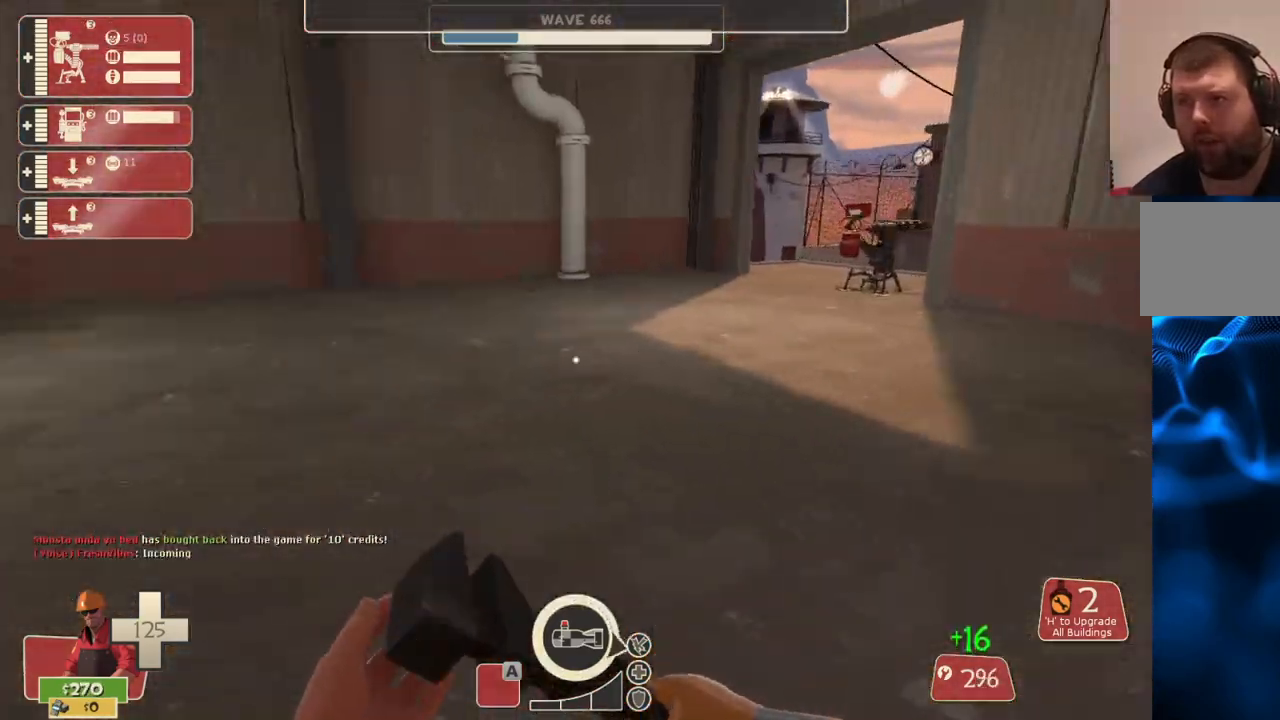
{"buttons": [], "left_stick": "up-left", "right_stick": "center", "events": [[100, "right_stick", "center"], [233, "right_stick", "left"], [317, "right_stick", "center"]]}
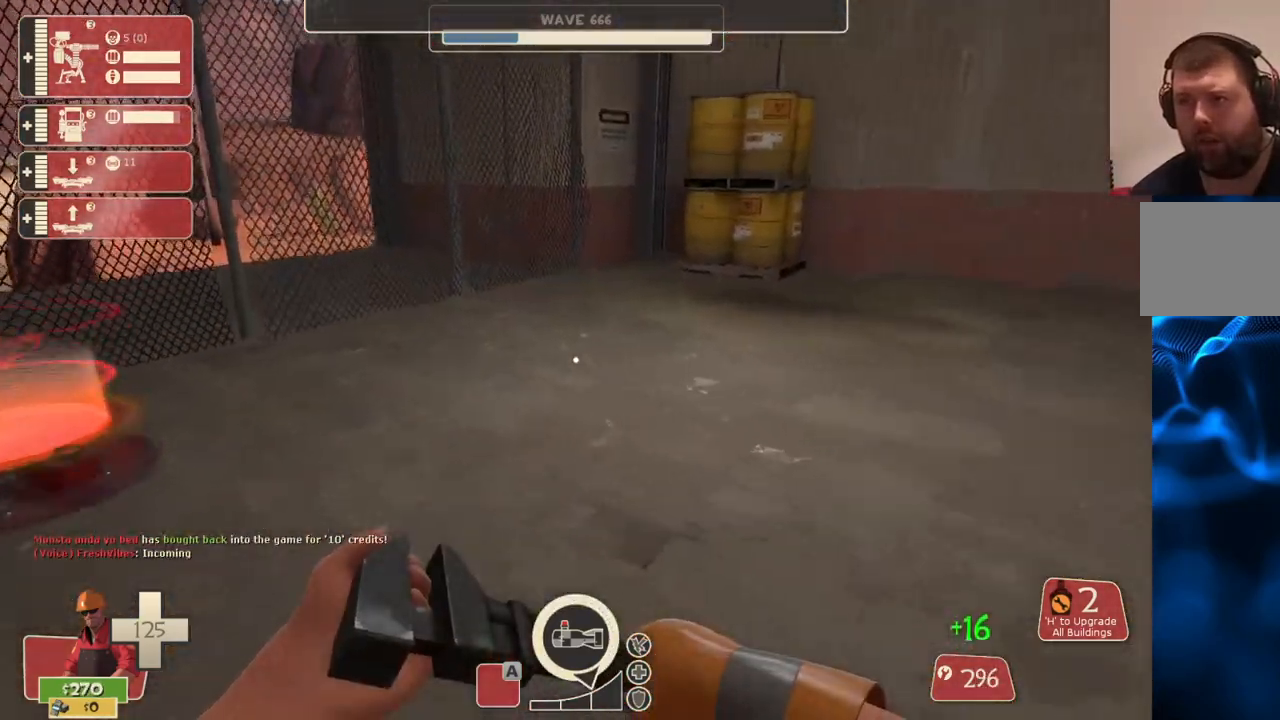
{"buttons": [], "left_stick": "center", "right_stick": "center", "events": [[117, "right_stick", "left"], [183, "right_stick", "center"], [300, "left_stick", "center"]]}
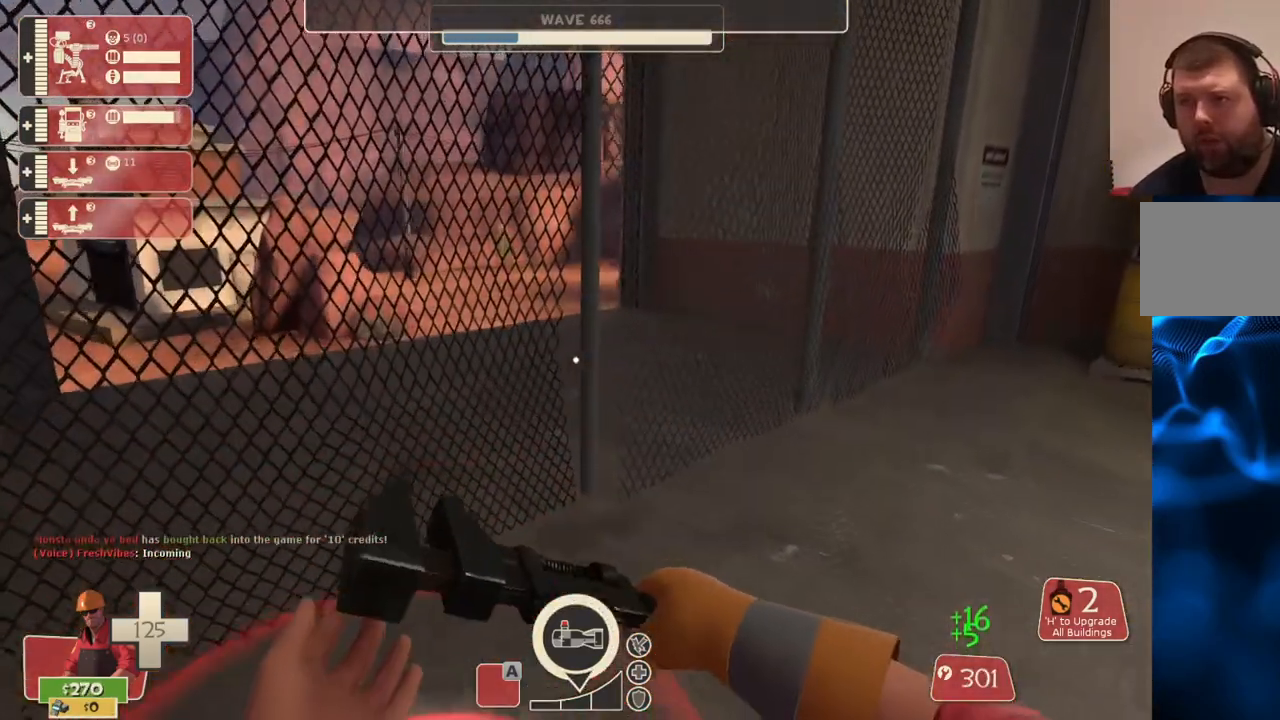
{"buttons": [], "left_stick": "center", "right_stick": "center", "events": []}
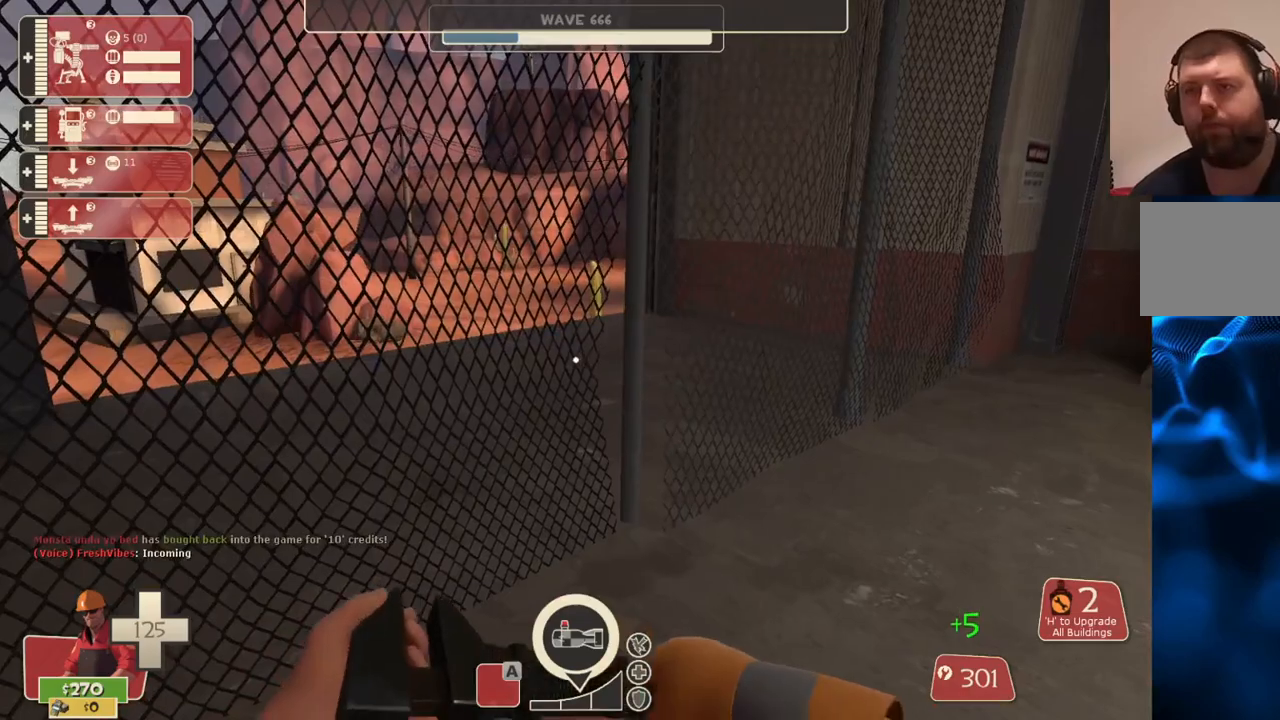
{"buttons": [], "left_stick": "center", "right_stick": "center", "events": []}
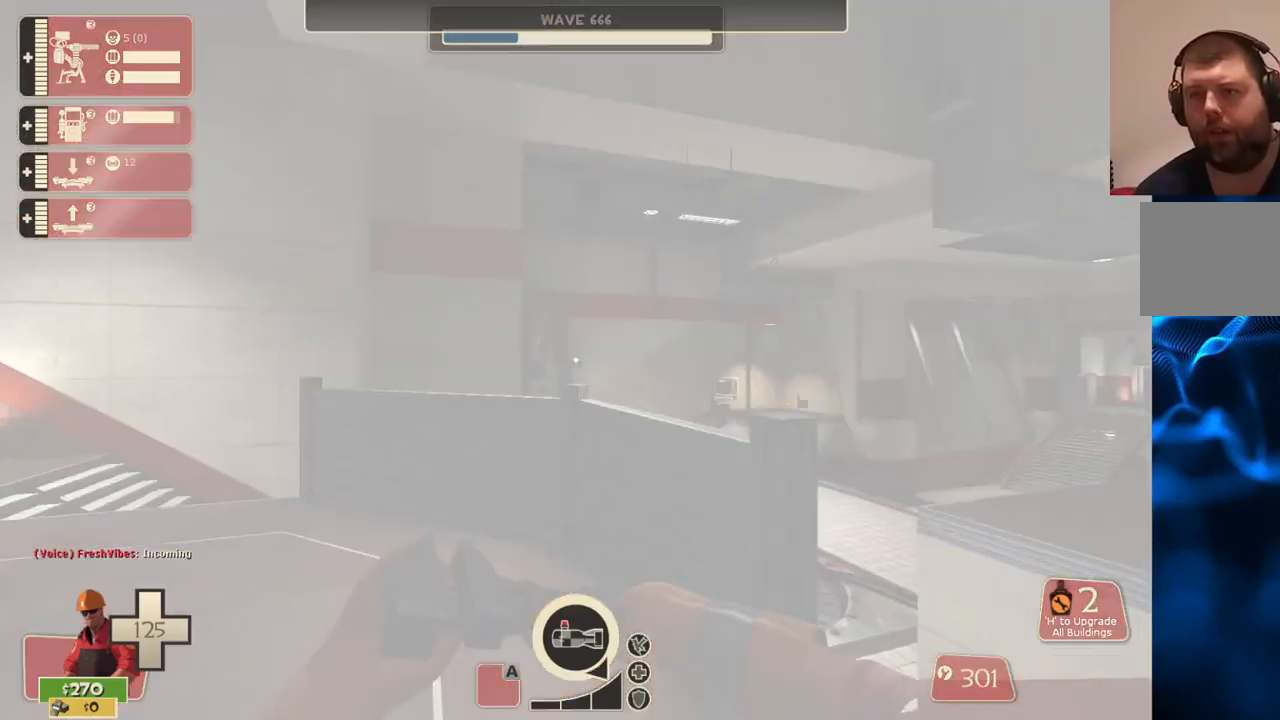
{"buttons": [], "left_stick": "down-right", "right_stick": "center", "events": [[217, "right_stick", "right"], [250, "left_stick", "up-left"], [400, "right_stick", "center"], [467, "left_stick", "down-right"]]}
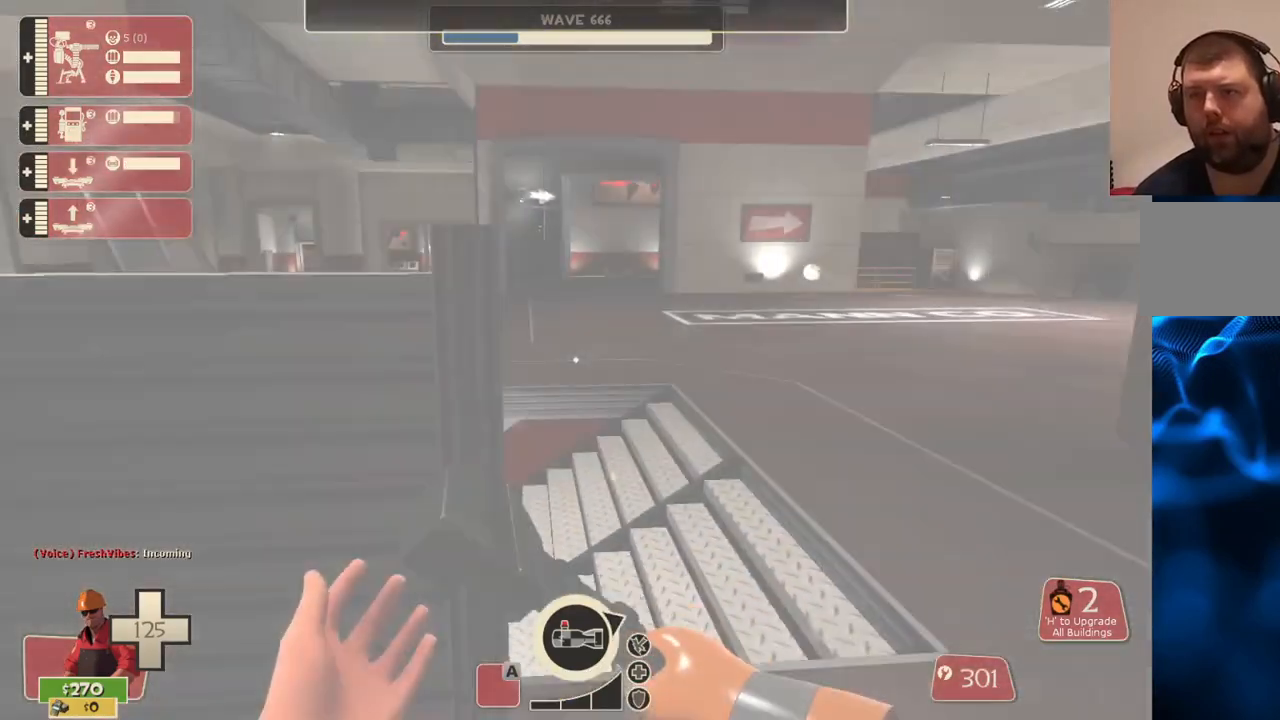
{"buttons": [], "left_stick": "up", "right_stick": "center", "events": [[67, "right_stick", "right"], [117, "left_stick", "up-right"], [150, "right_stick", "center"], [200, "left_stick", "up"]]}
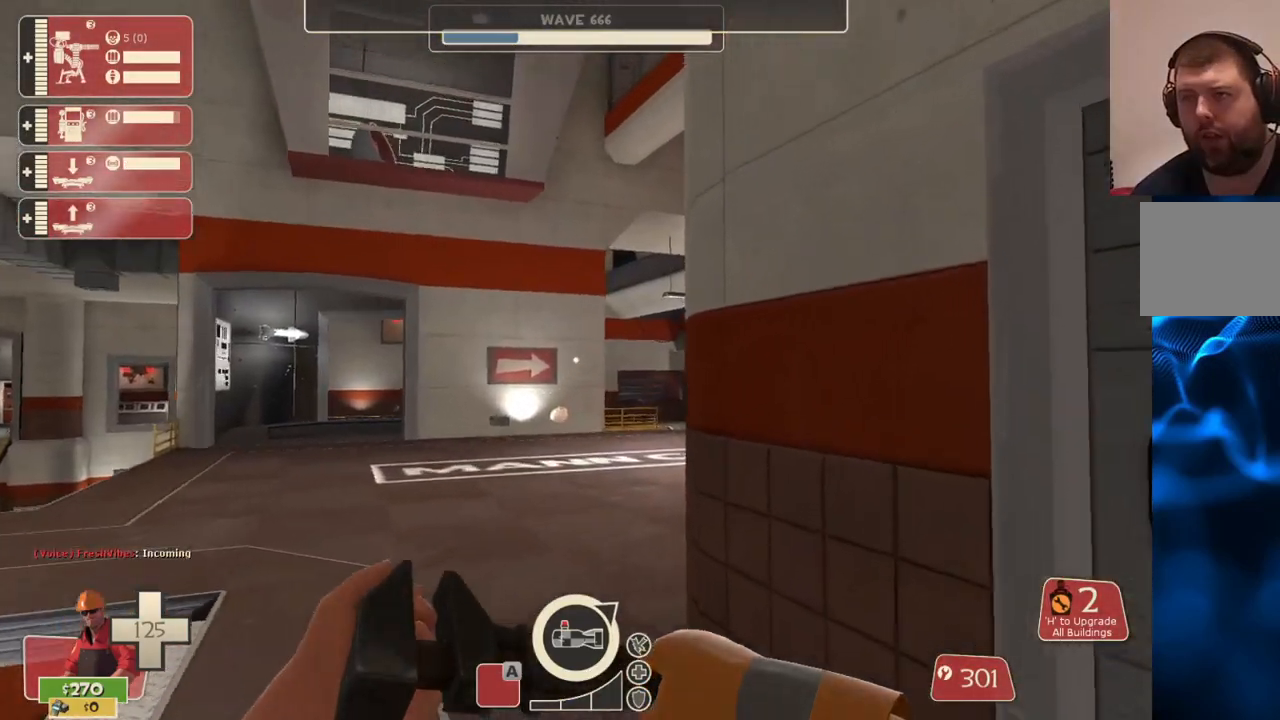
{"buttons": [], "left_stick": "up-left", "right_stick": "right", "events": [[67, "R1", "down"], [67, "left_stick", "up-left"], [117, "R1", "up"], [200, "R1", "down"], [233, "right_stick", "right"], [250, "R1", "up"]]}
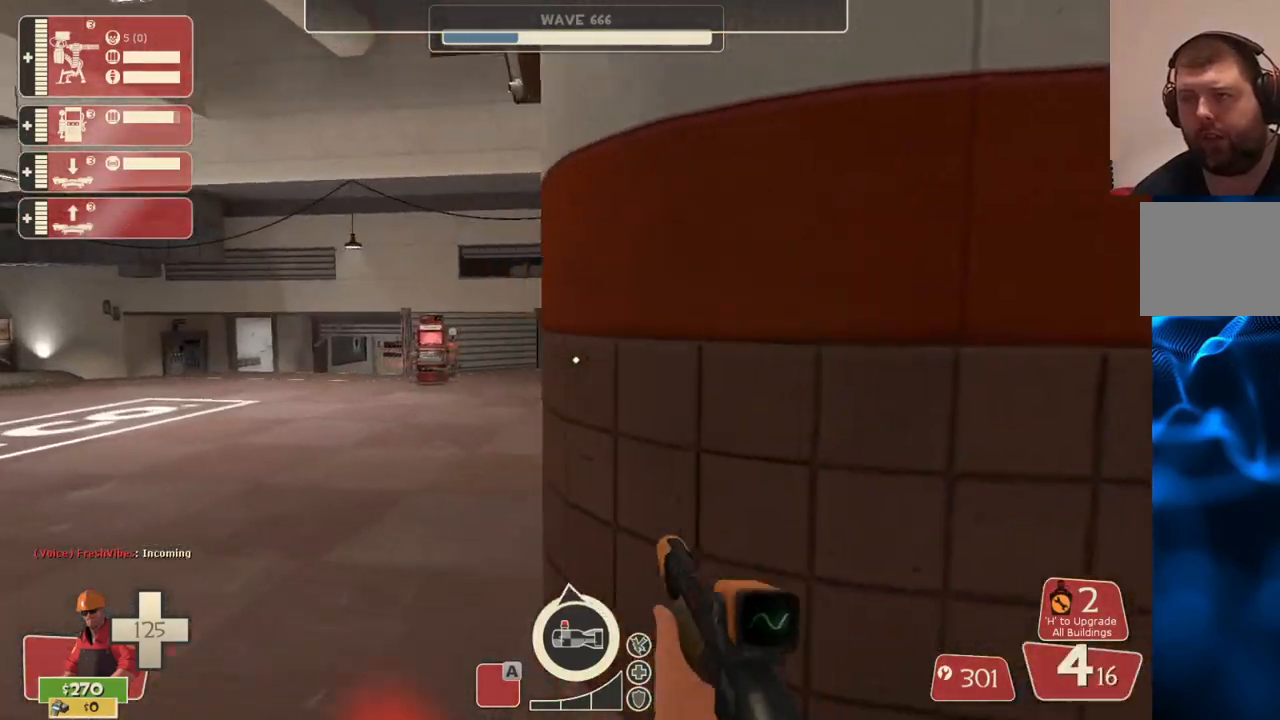
{"buttons": [], "left_stick": "up-left", "right_stick": "center", "events": [[167, "right_stick", "center"]]}
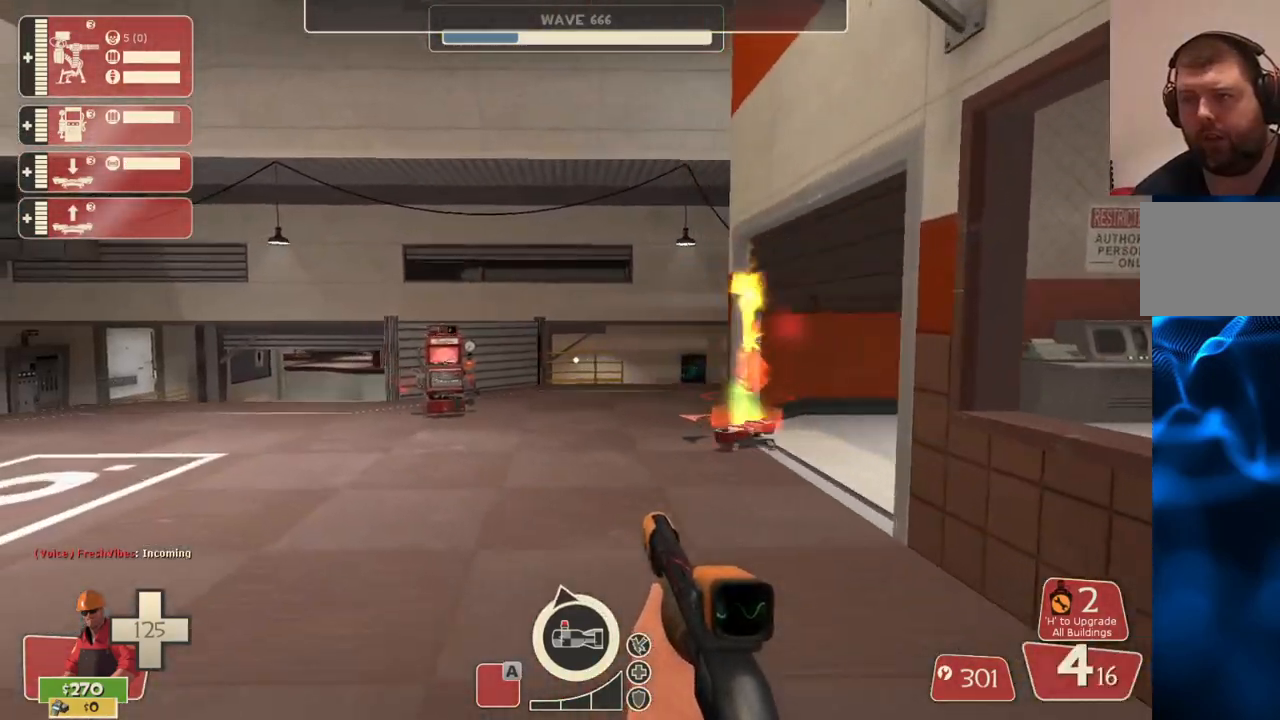
{"buttons": [], "left_stick": "down-right", "right_stick": "center", "events": [[233, "left_stick", "down-left"], [300, "L2", "down"], [300, "left_stick", "down-right"], [417, "L2", "up"]]}
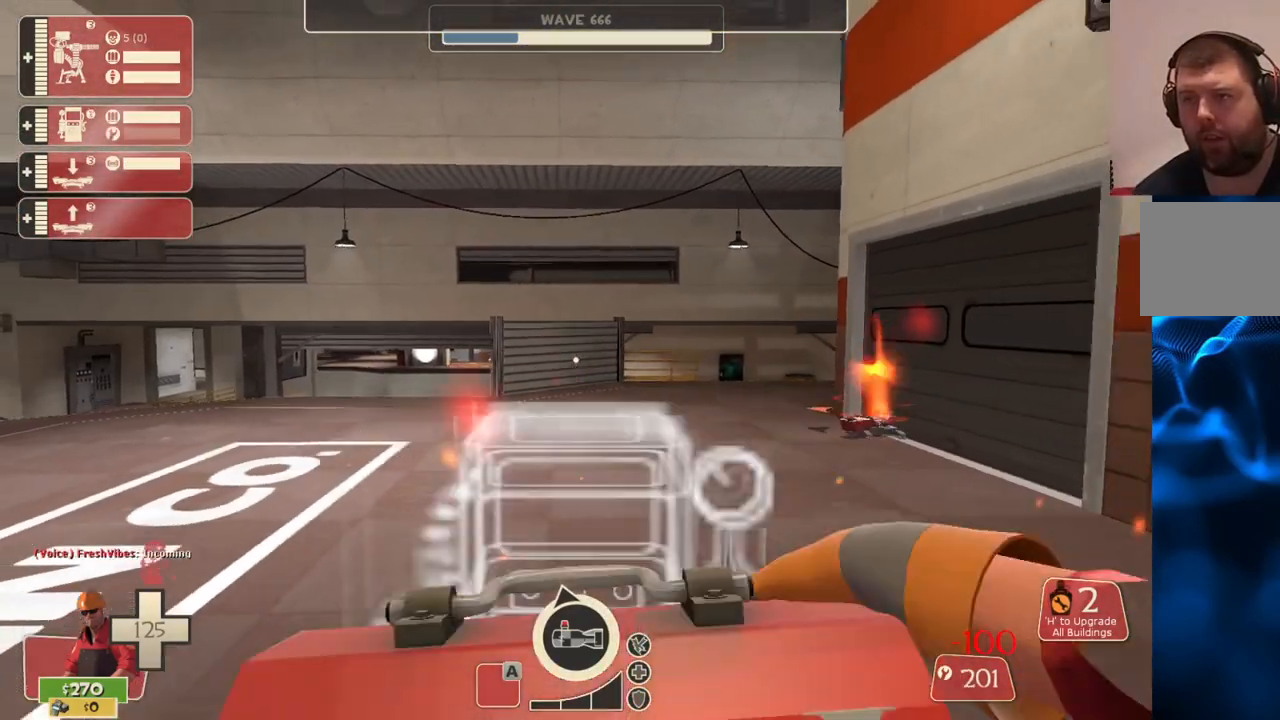
{"buttons": [], "left_stick": "up", "right_stick": "center", "events": [[183, "right_stick", "right"], [250, "left_stick", "up-right"], [383, "right_stick", "center"], [400, "left_stick", "up"]]}
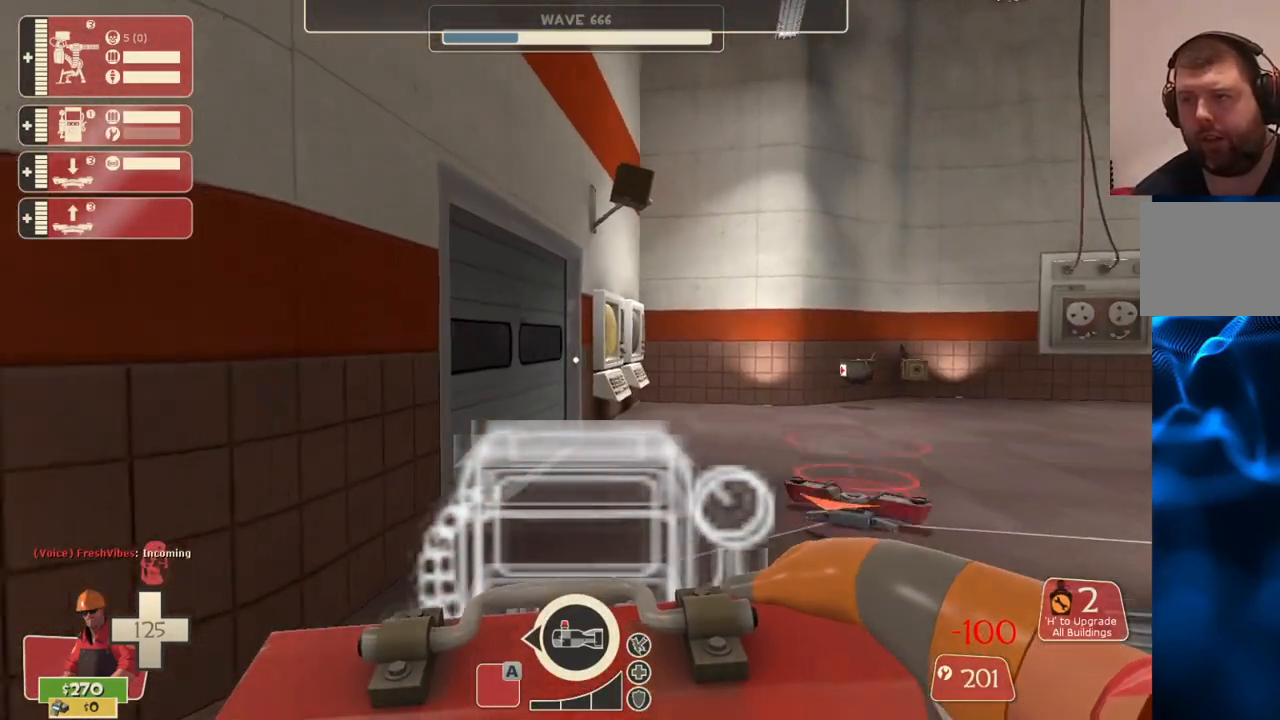
{"buttons": [], "left_stick": "center", "right_stick": "center", "events": [[183, "left_stick", "up-right"], [483, "left_stick", "center"]]}
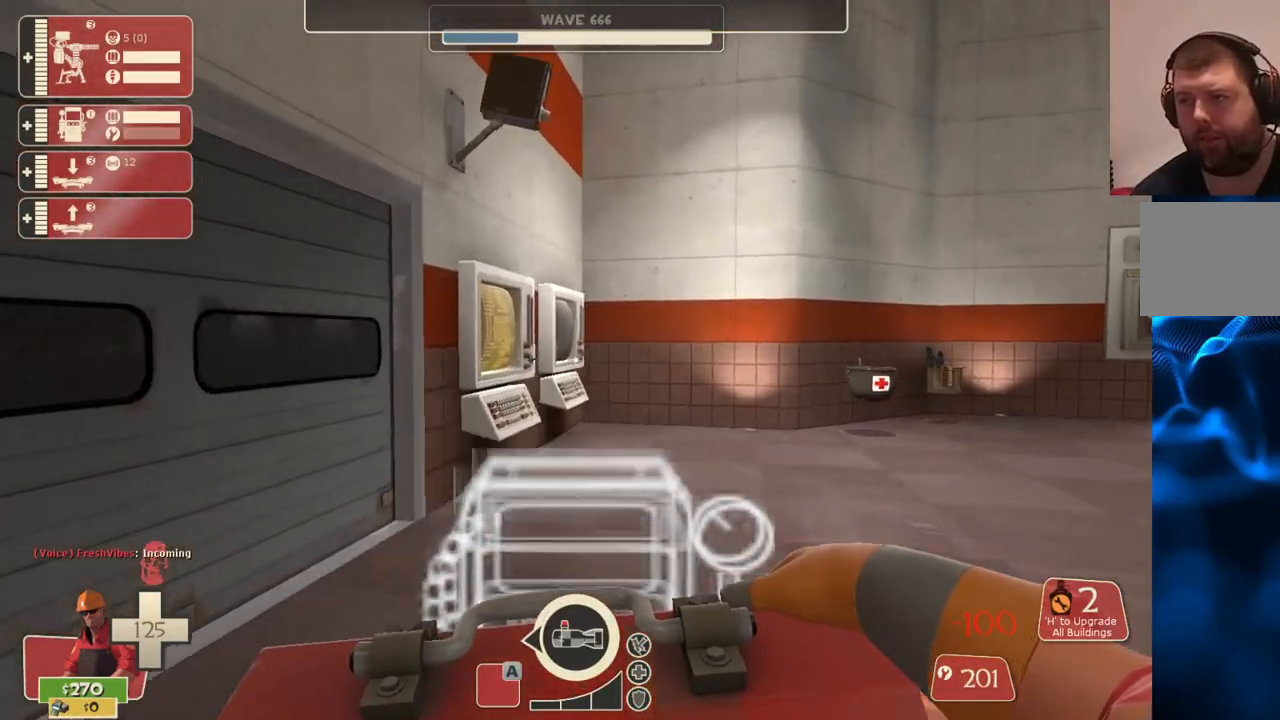
{"buttons": [], "left_stick": "center", "right_stick": "center", "events": []}
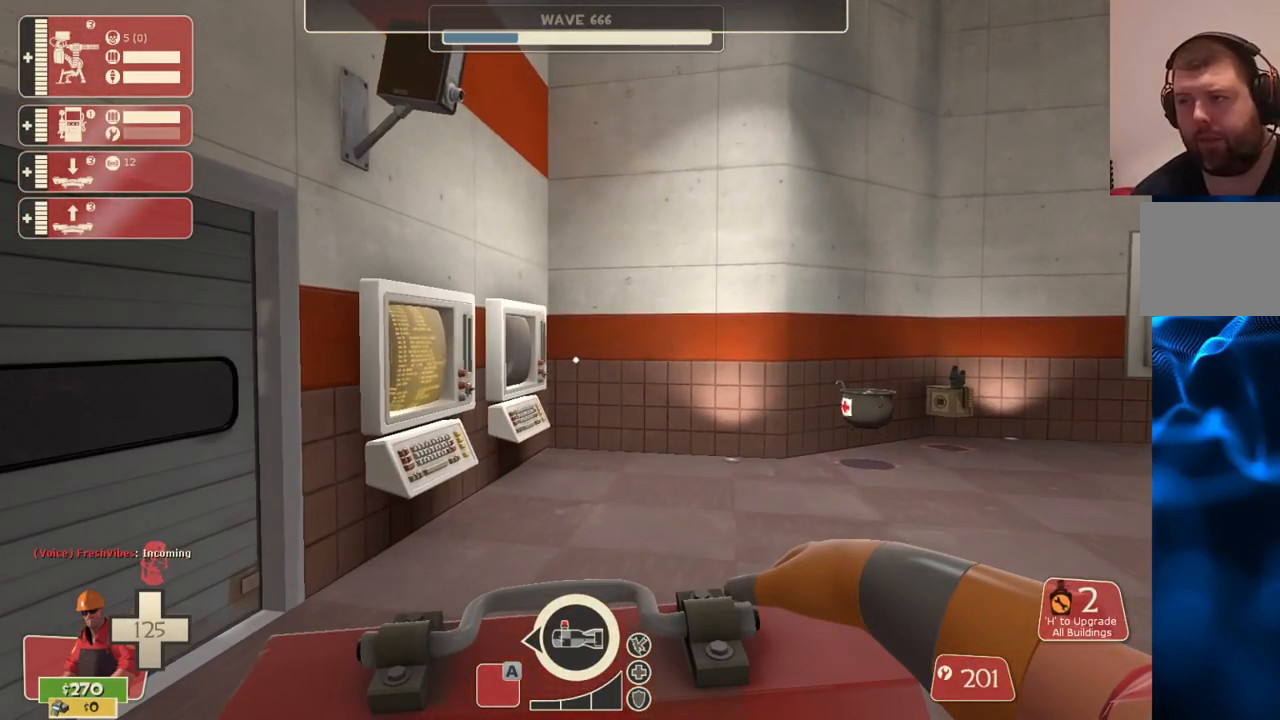
{"buttons": [], "left_stick": "center", "right_stick": "center", "events": []}
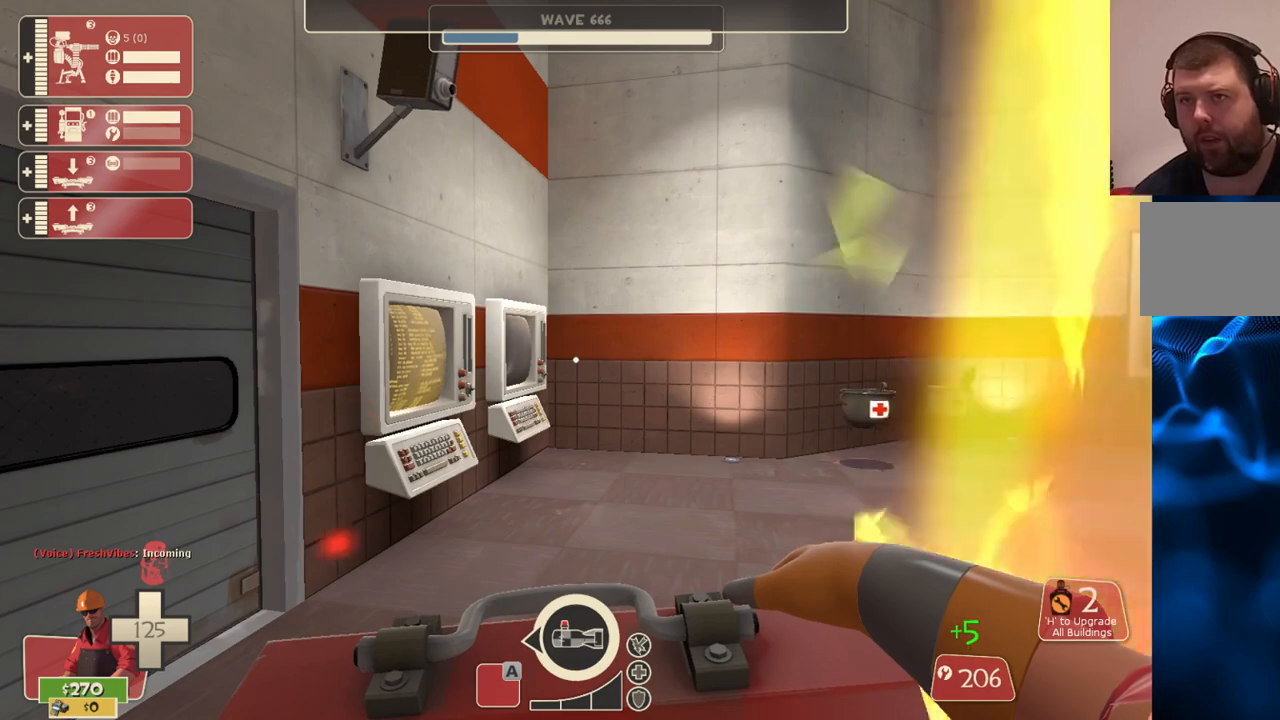
{"buttons": [], "left_stick": "center", "right_stick": "center", "events": []}
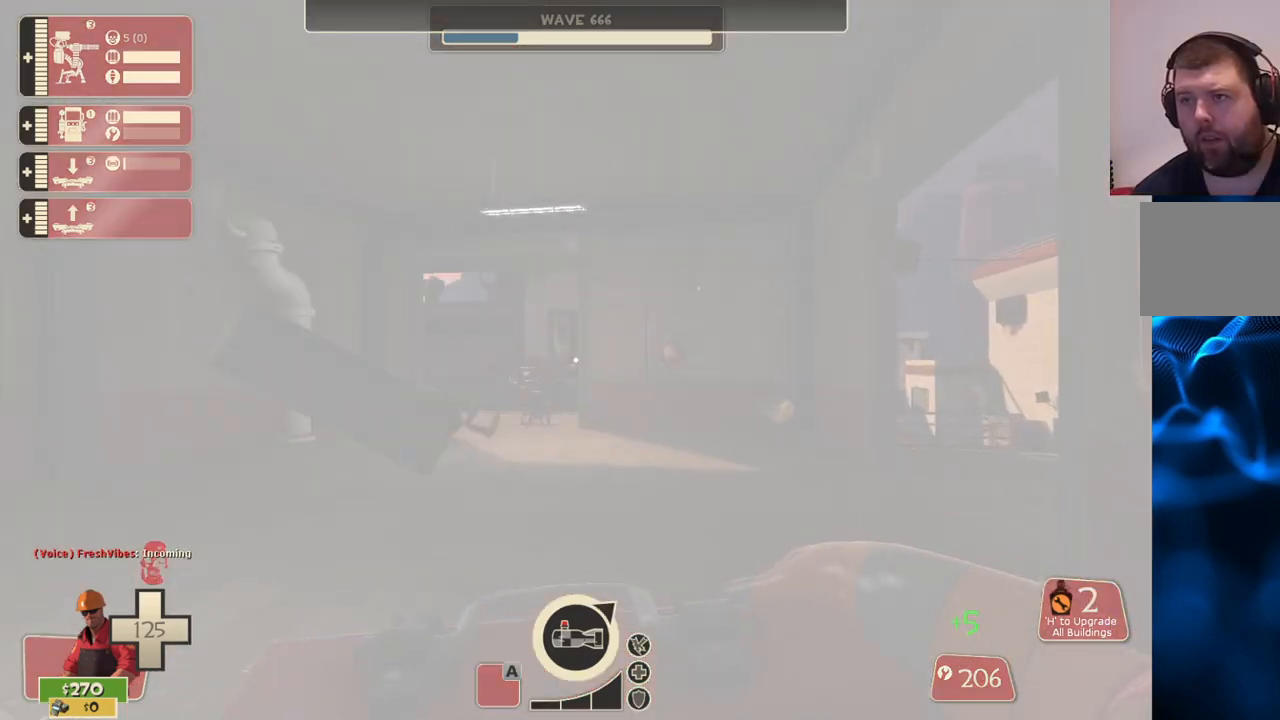
{"buttons": [], "left_stick": "up", "right_stick": "center", "events": [[133, "left_stick", "up"], [167, "right_stick", "right"], [267, "right_stick", "center"]]}
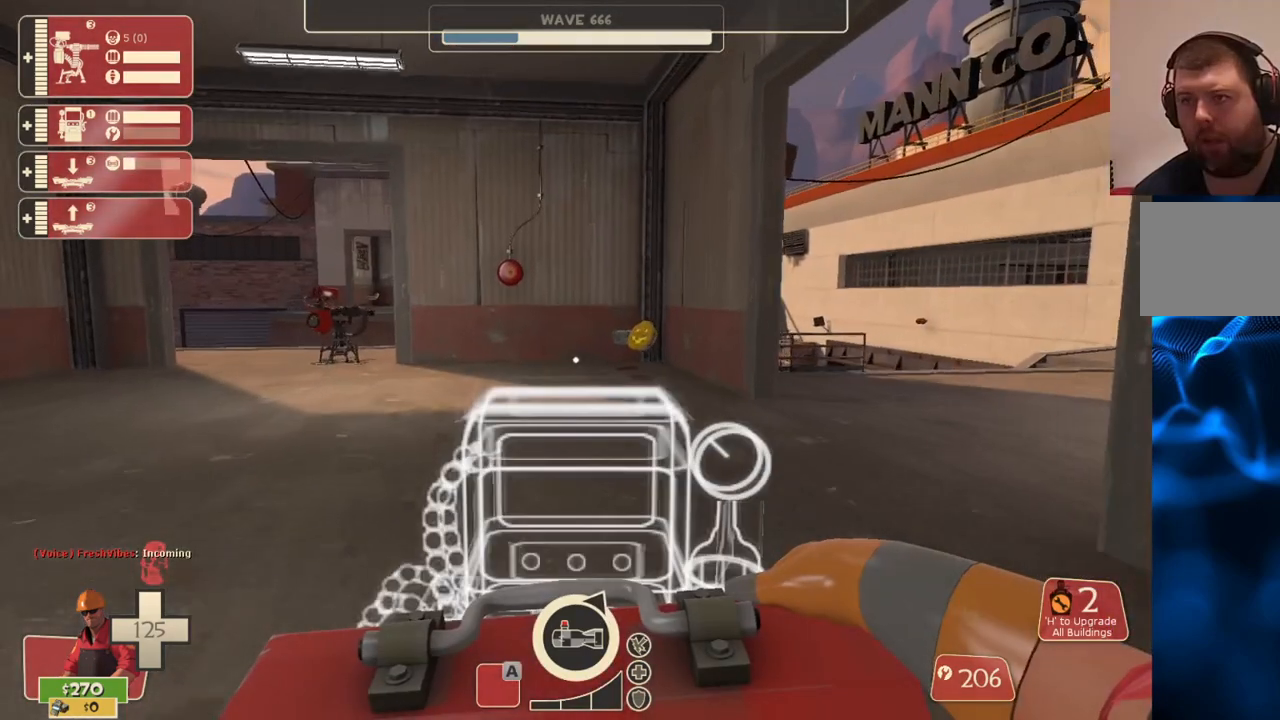
{"buttons": [], "left_stick": "up", "right_stick": "center", "events": []}
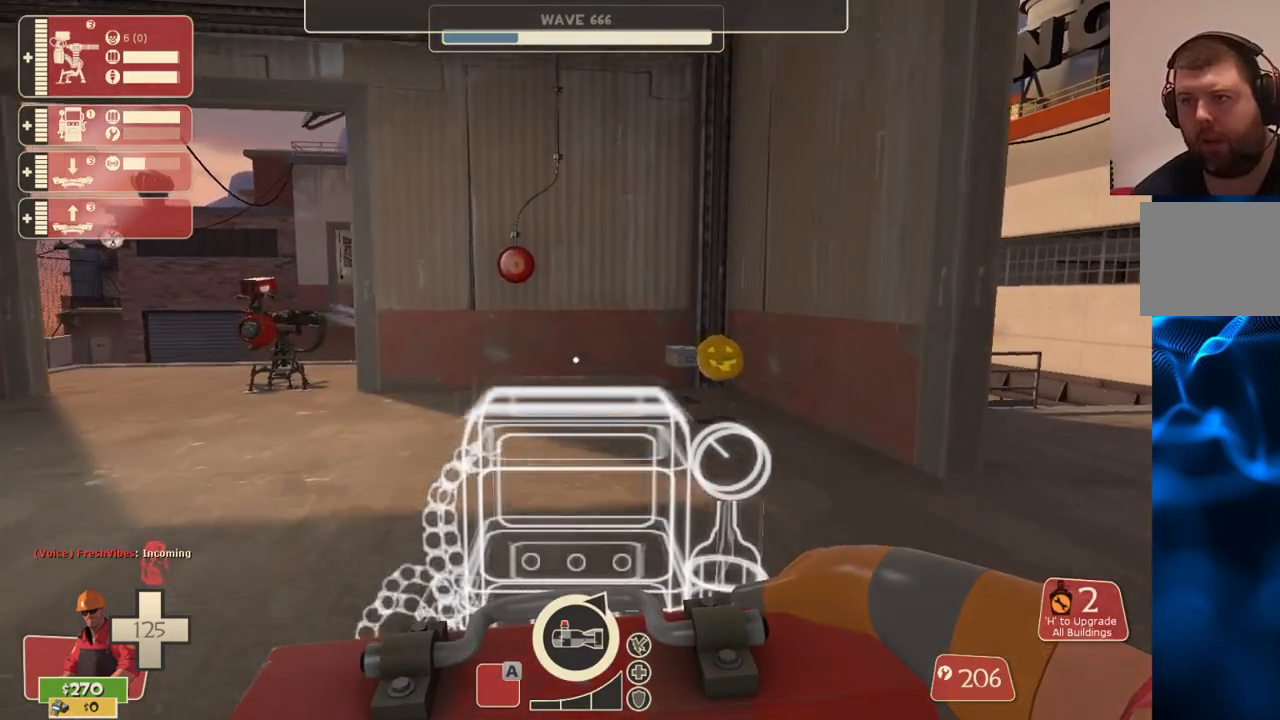
{"buttons": ["R2"], "left_stick": "left", "right_stick": "center", "events": [[483, "R2", "down"], [500, "left_stick", "left"]]}
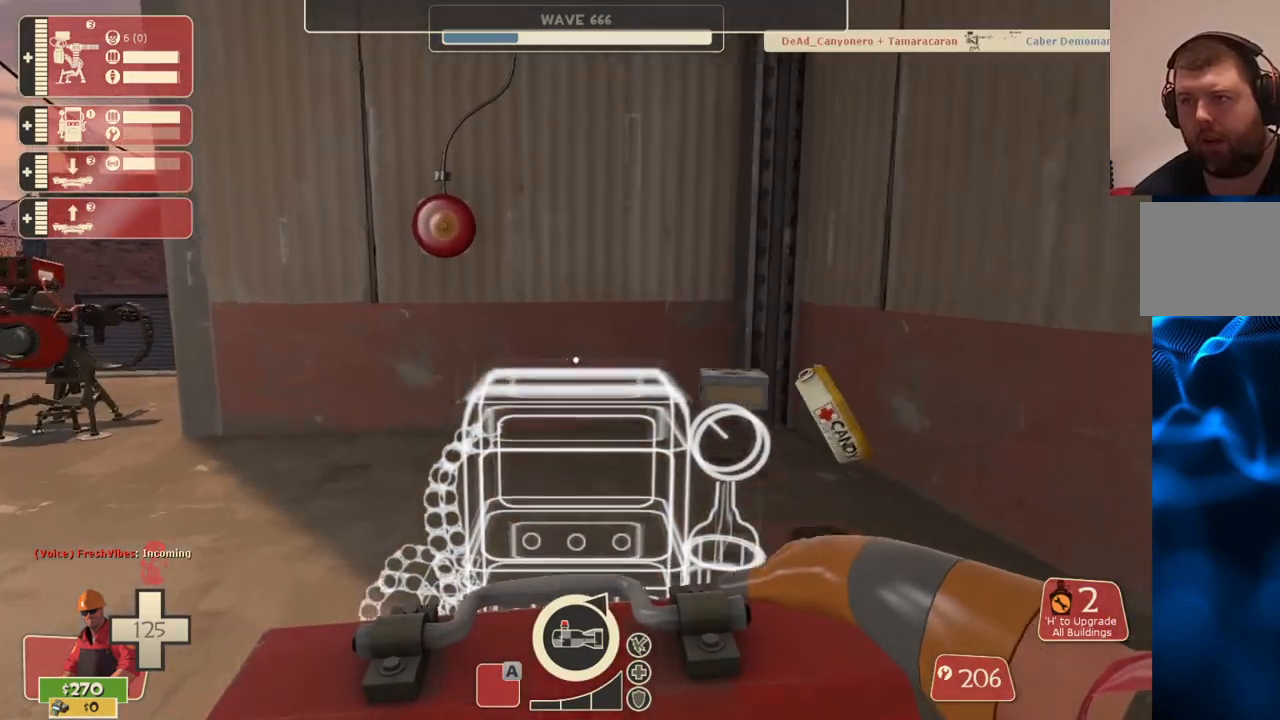
{"buttons": [], "left_stick": "up-right", "right_stick": "center", "events": [[17, "left_stick", "down-left"], [100, "R2", "up"], [133, "left_stick", "down"], [333, "left_stick", "up-right"]]}
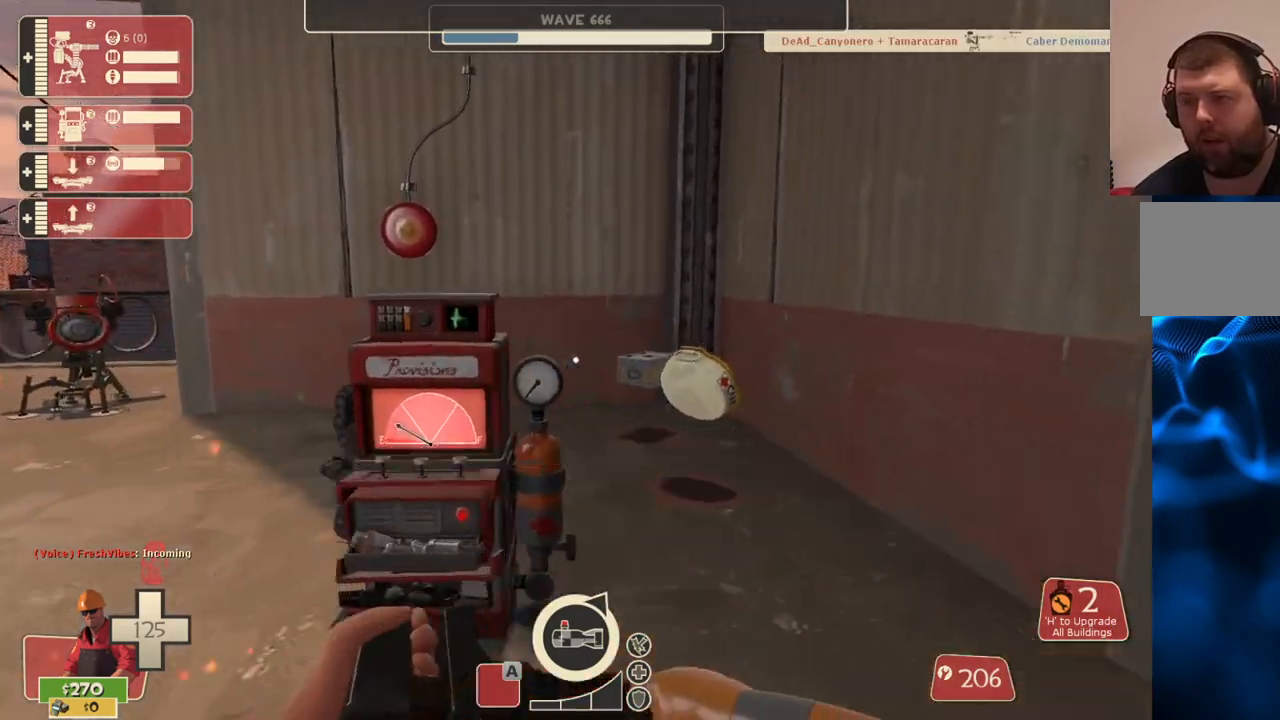
{"buttons": [], "left_stick": "up", "right_stick": "left", "events": [[200, "left_stick", "up"], [467, "right_stick", "left"]]}